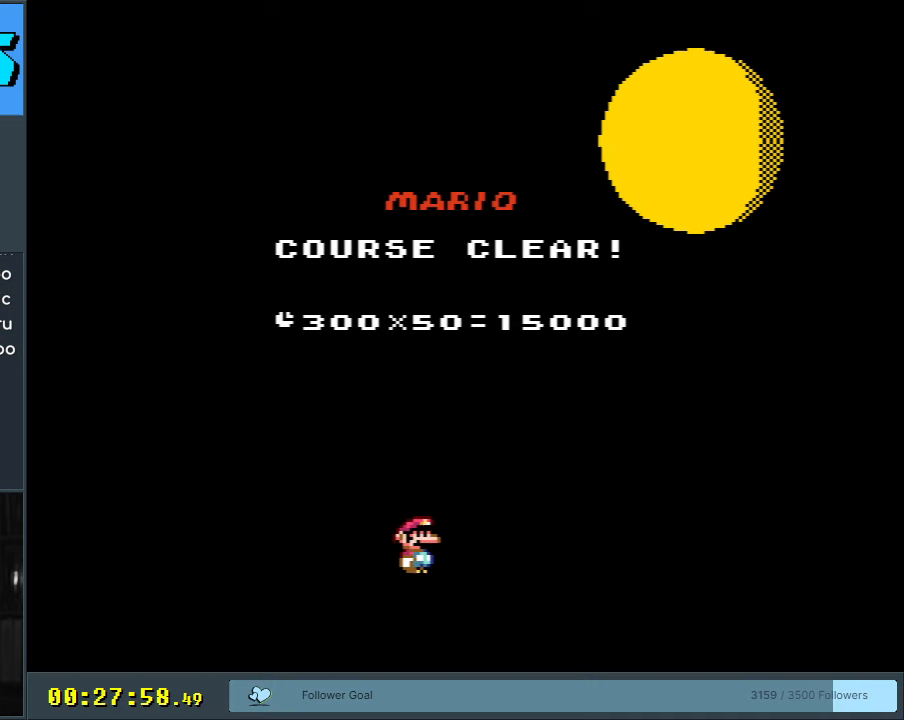
Gameplay with a controller (Nintendo layout); each line is a JSON object with the inputs held at the frame after it. "events" lists button and stick changes between this image and that frame as [ms after this image, input, new state], when the widget could be followed in between. Not read: L3 R3.
{"buttons": [], "events": []}
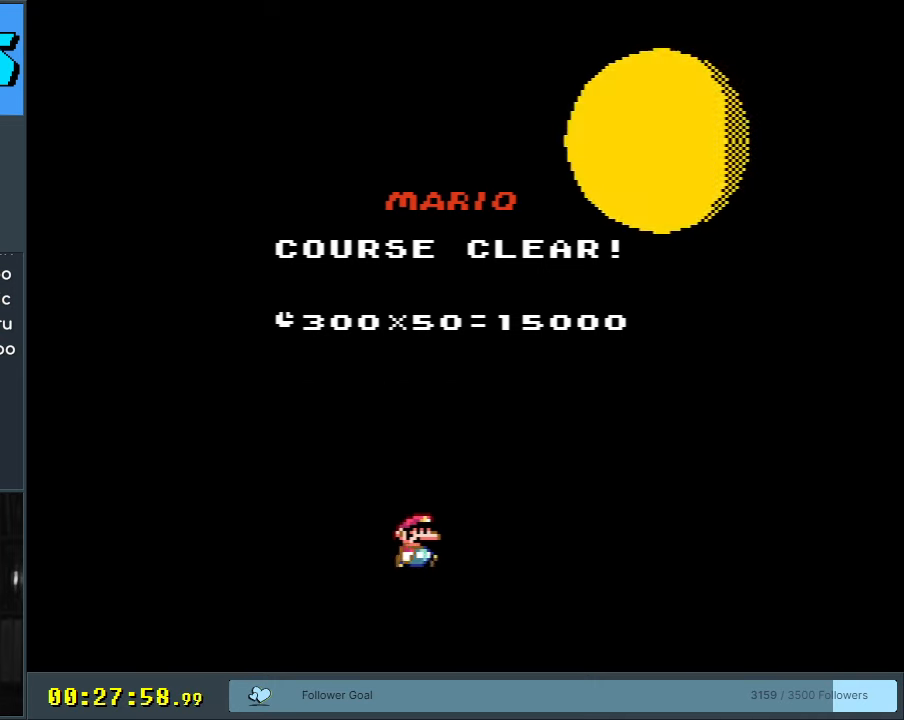
{"buttons": [], "events": []}
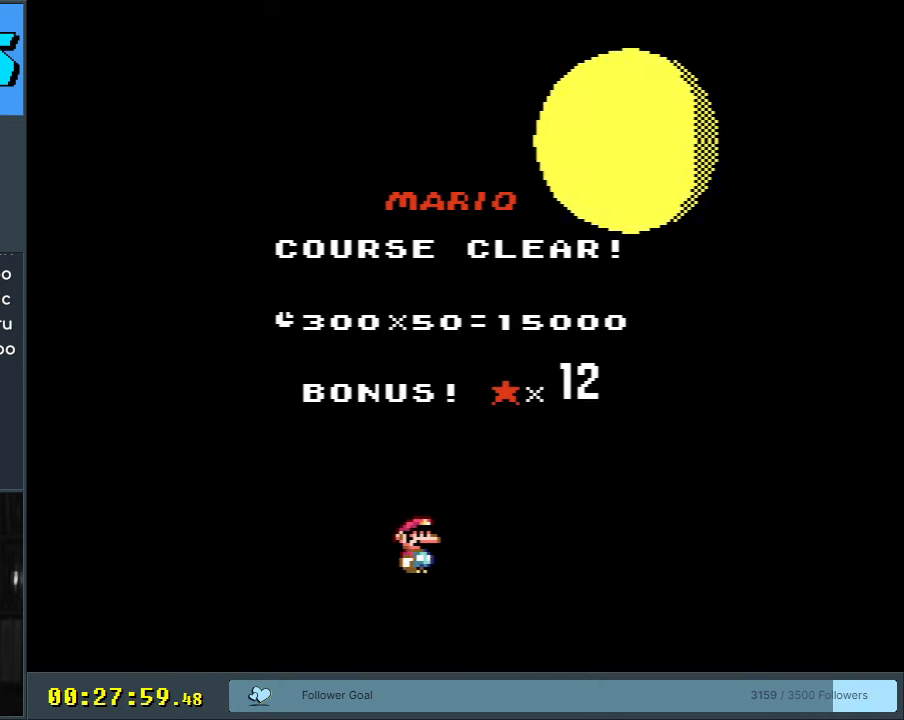
{"buttons": [], "events": [[67, "B", "down"], [117, "A", "down"], [417, "A", "up"], [450, "B", "up"]]}
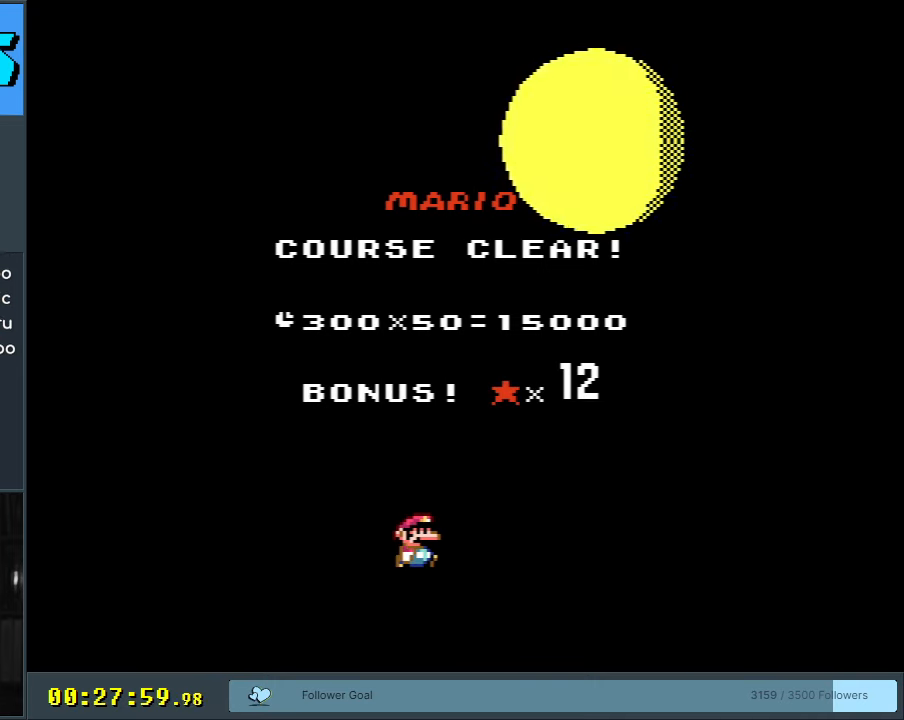
{"buttons": [], "events": []}
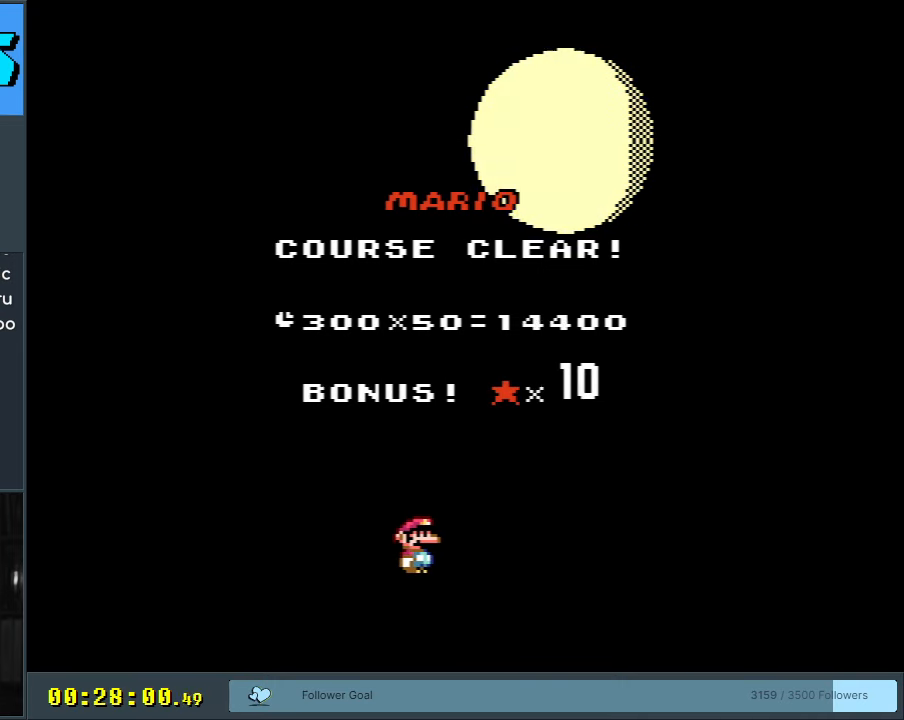
{"buttons": [], "events": [[200, "A", "down"], [433, "A", "up"]]}
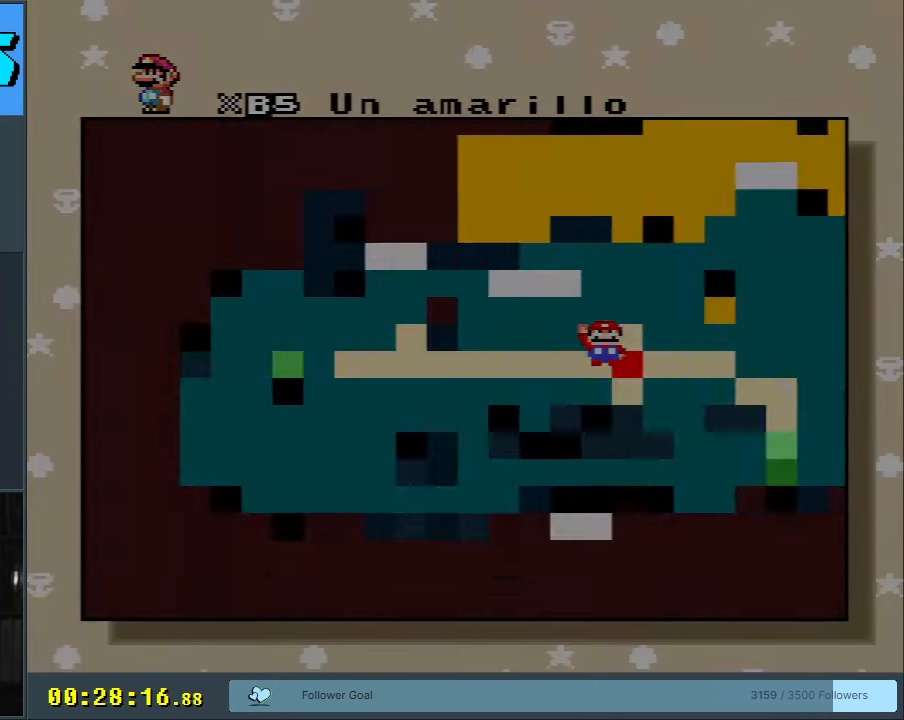
{"buttons": [], "events": []}
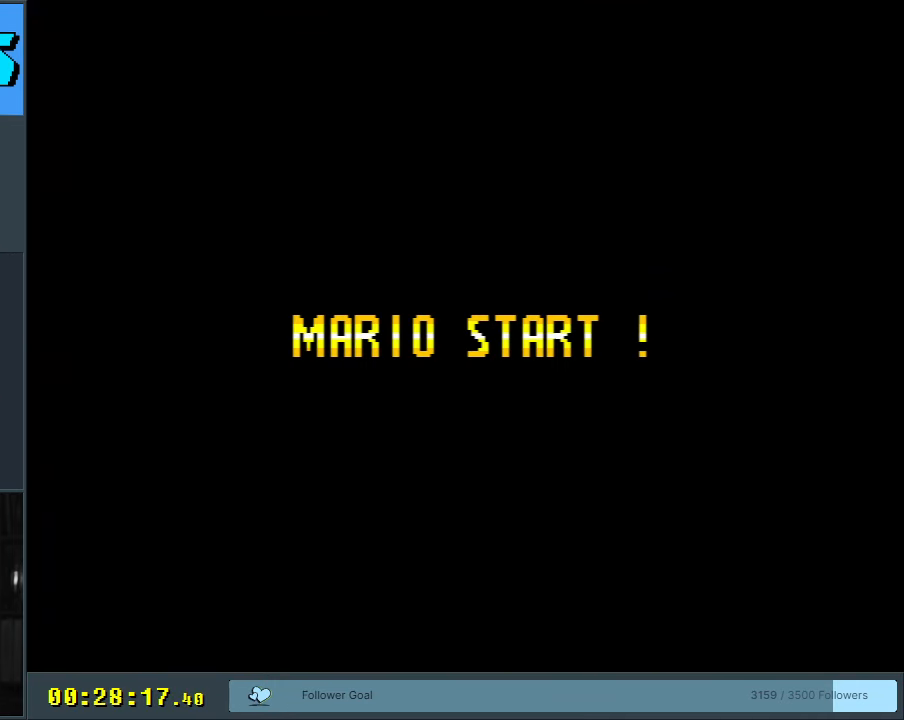
{"buttons": [], "events": []}
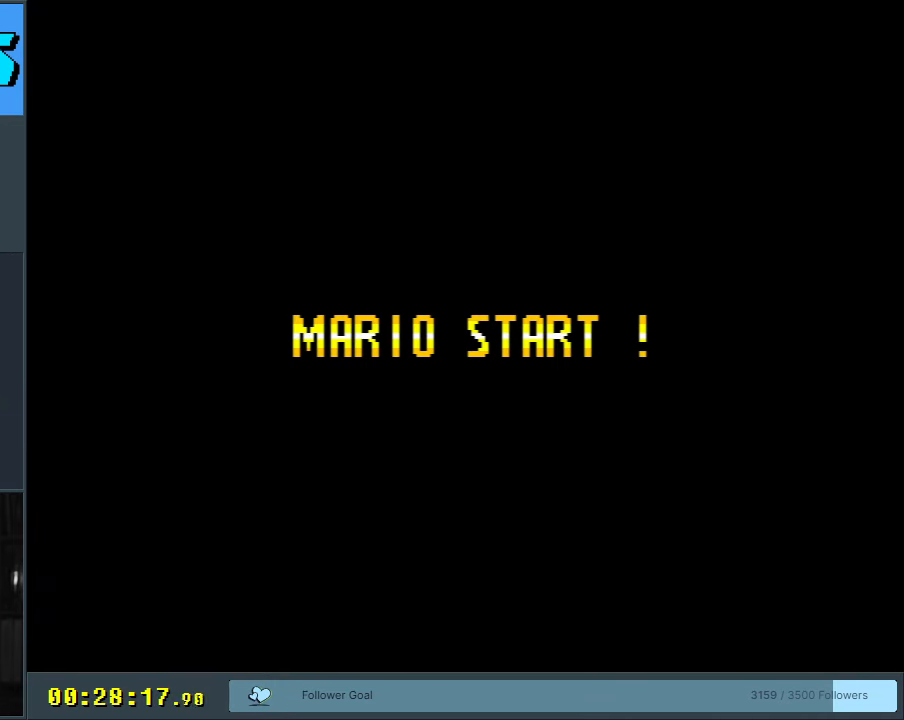
{"buttons": [], "events": []}
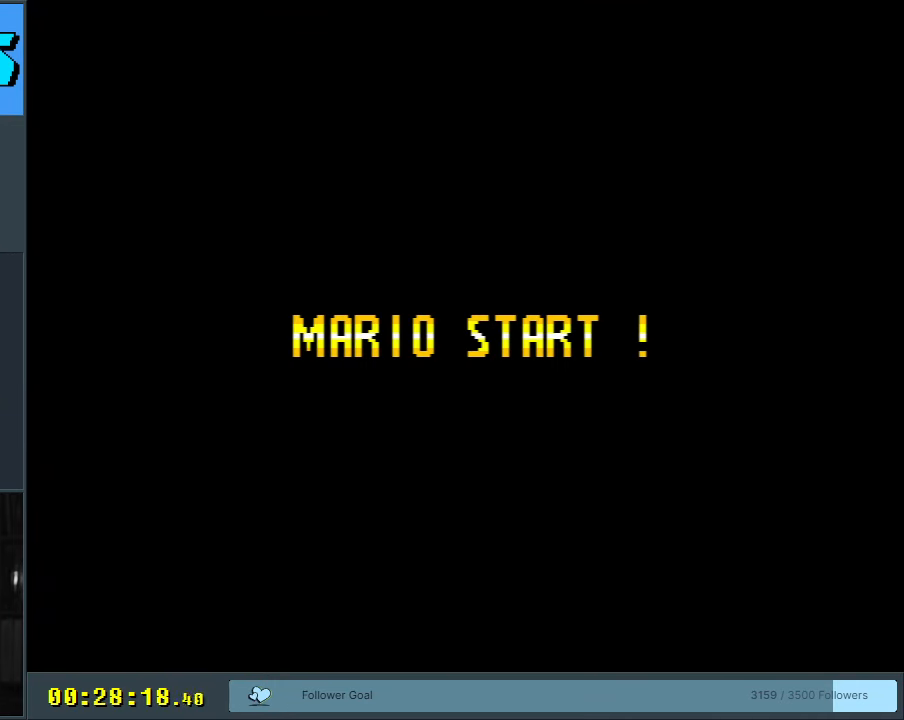
{"buttons": [], "events": []}
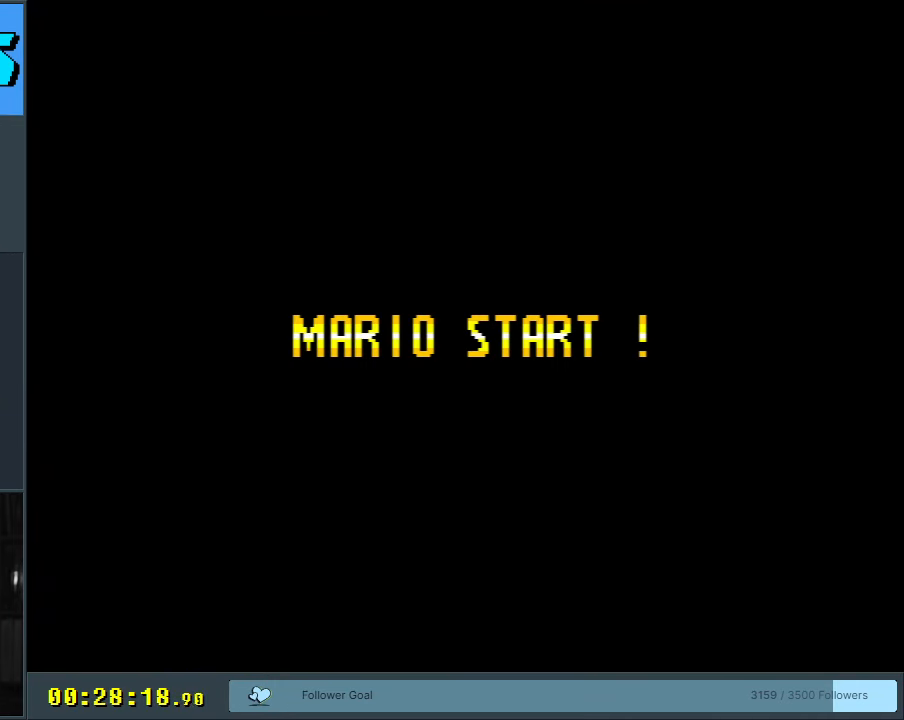
{"buttons": [], "events": []}
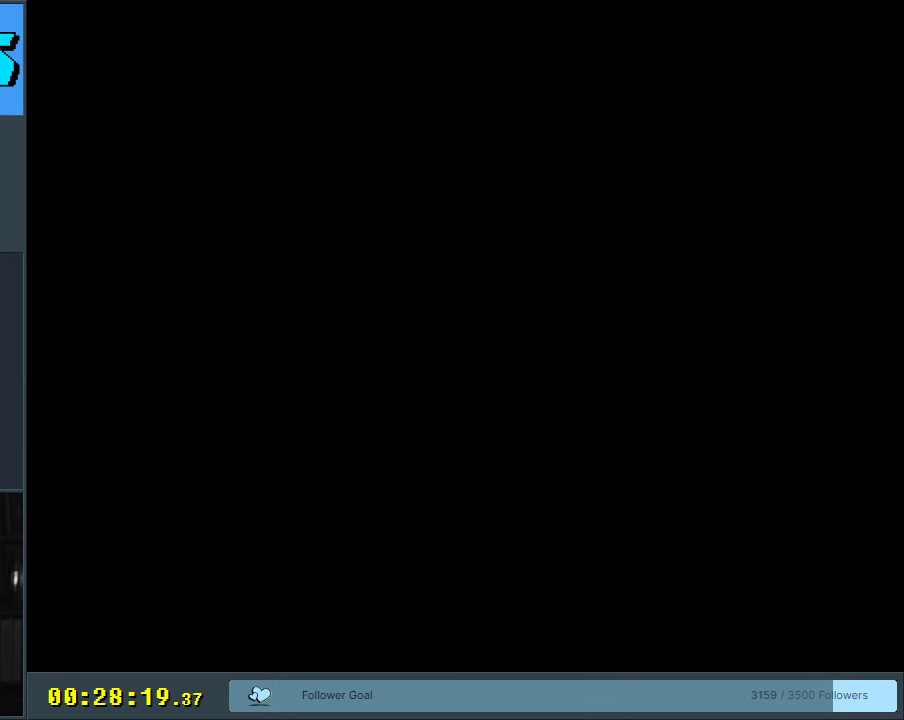
{"buttons": [], "events": []}
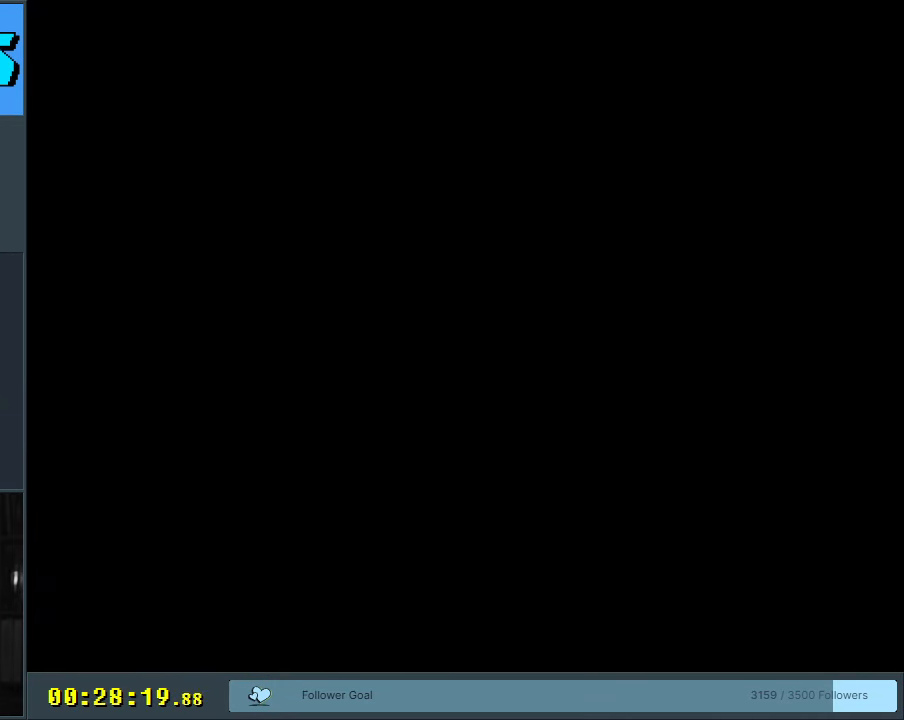
{"buttons": [], "events": []}
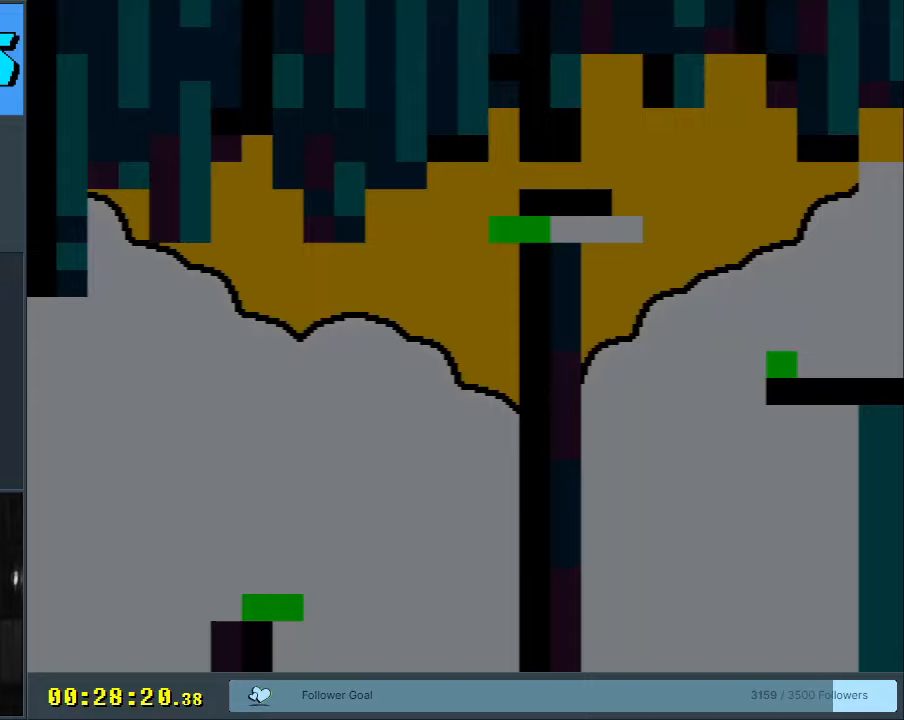
{"buttons": ["Y"], "events": [[150, "Y", "down"]]}
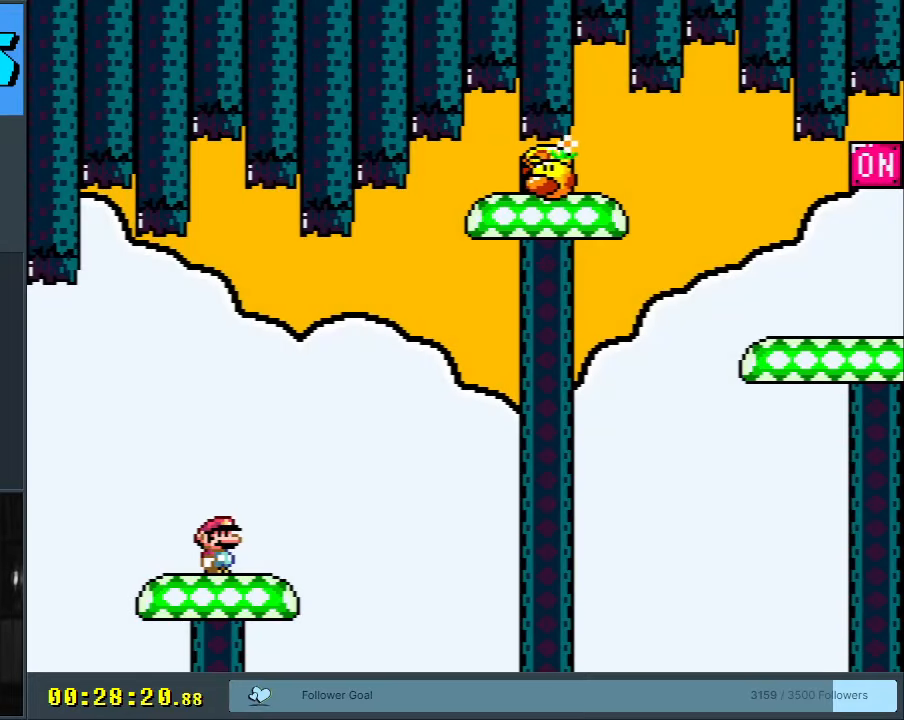
{"buttons": ["Y", "DPAD_RIGHT"], "events": [[400, "DPAD_RIGHT", "down"]]}
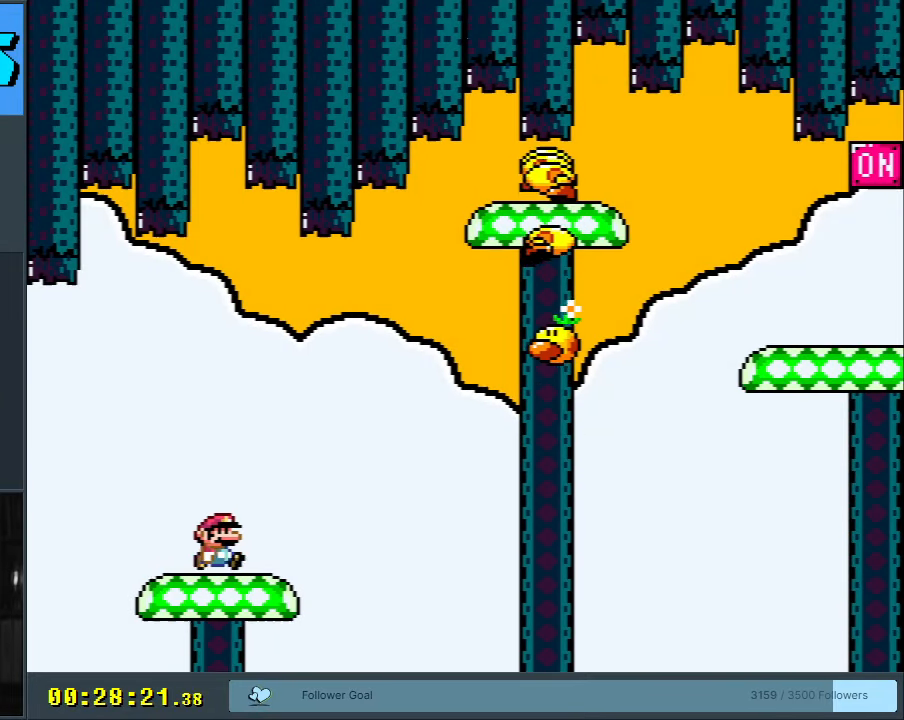
{"buttons": ["Y", "DPAD_RIGHT"], "events": []}
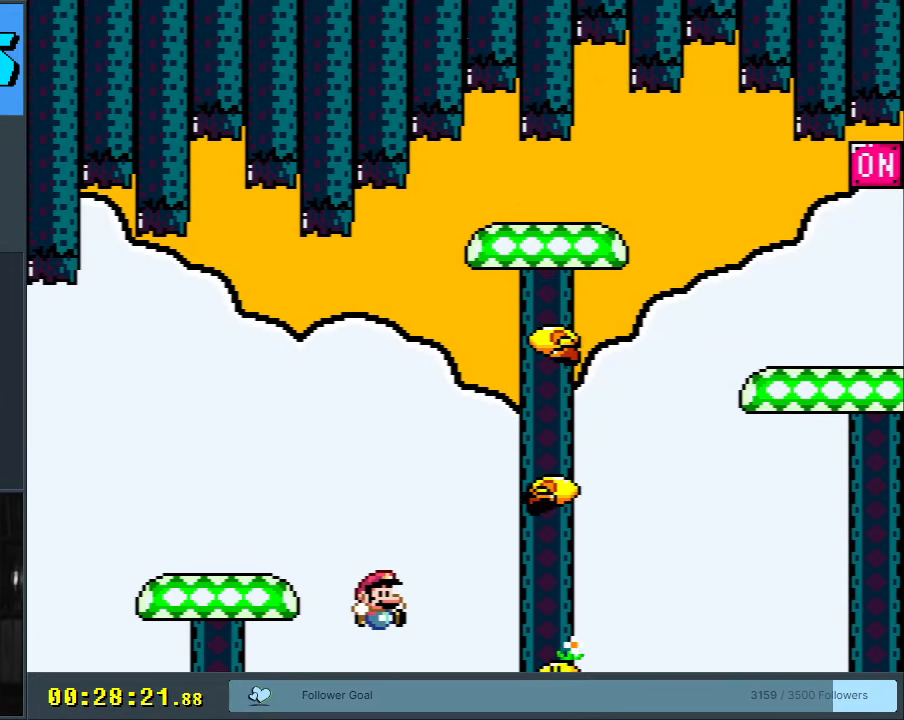
{"buttons": ["A"], "events": [[67, "DPAD_RIGHT", "up"], [100, "Y", "up"], [300, "A", "down"], [400, "A", "up"], [483, "A", "down"]]}
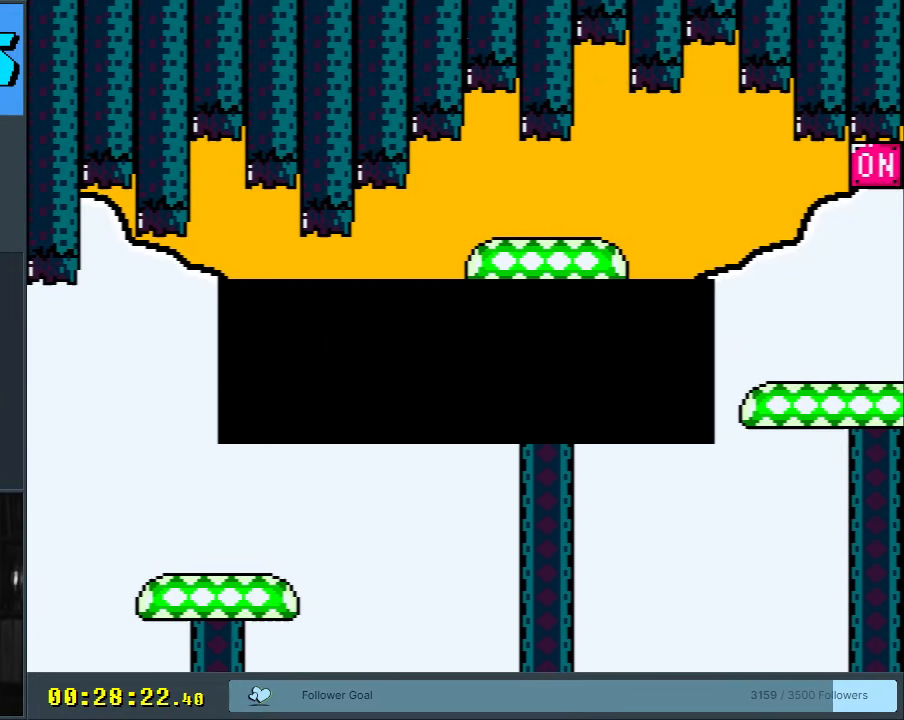
{"buttons": [], "events": [[117, "A", "up"]]}
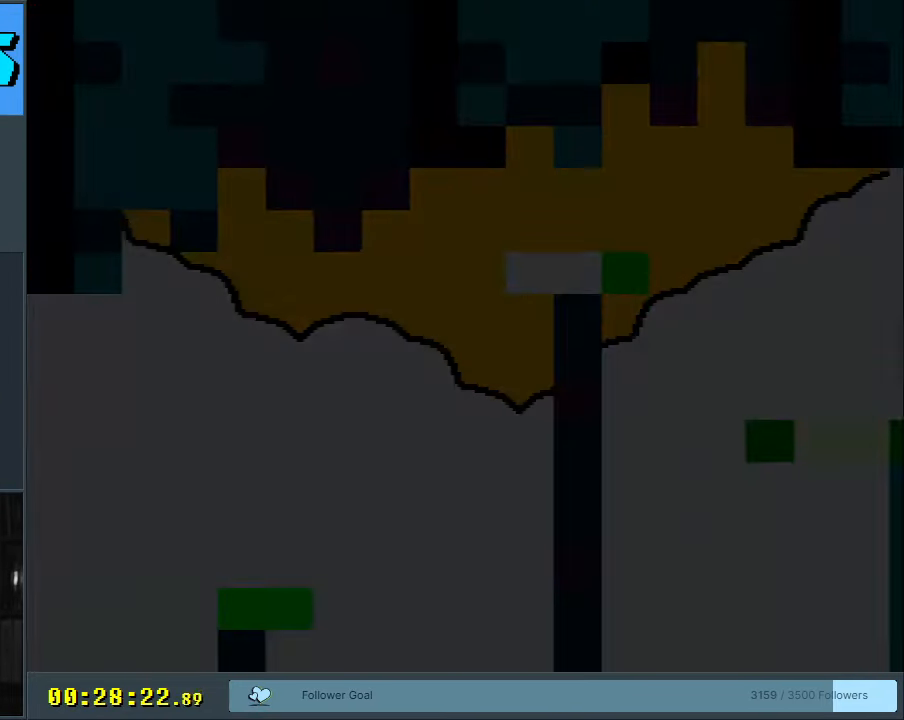
{"buttons": ["X"], "events": [[367, "X", "down"]]}
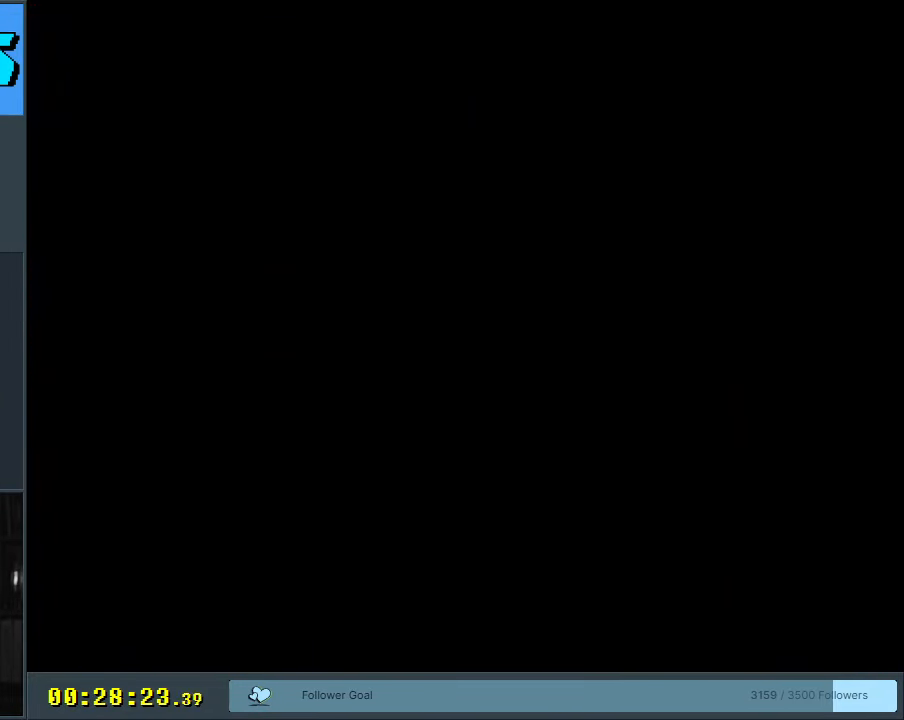
{"buttons": ["X"], "events": []}
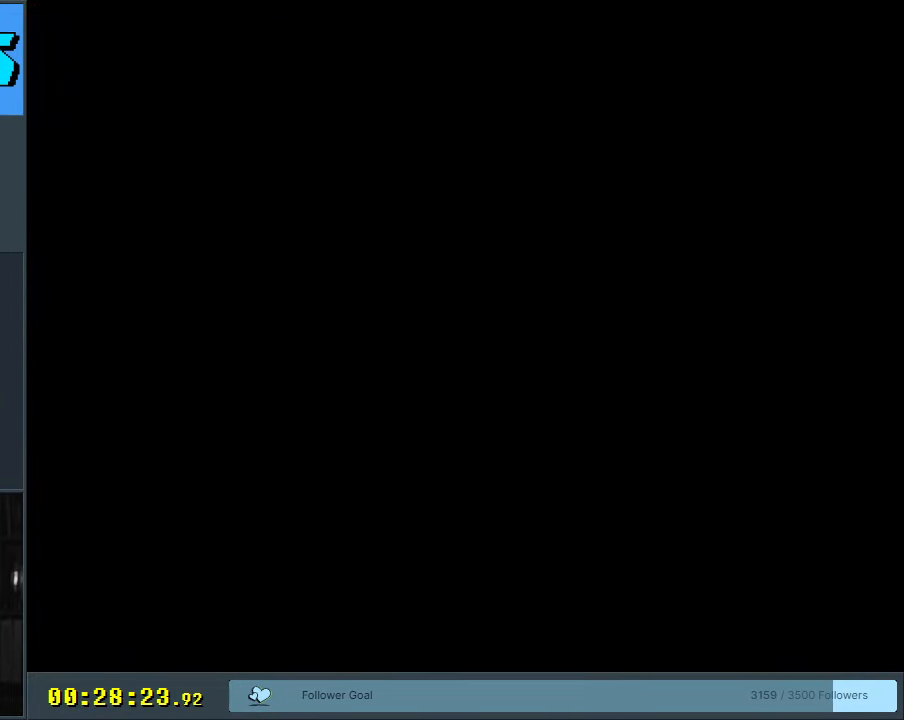
{"buttons": ["Y", "DPAD_RIGHT"], "events": [[483, "DPAD_RIGHT", "down"], [483, "X", "up"], [483, "Y", "down"]]}
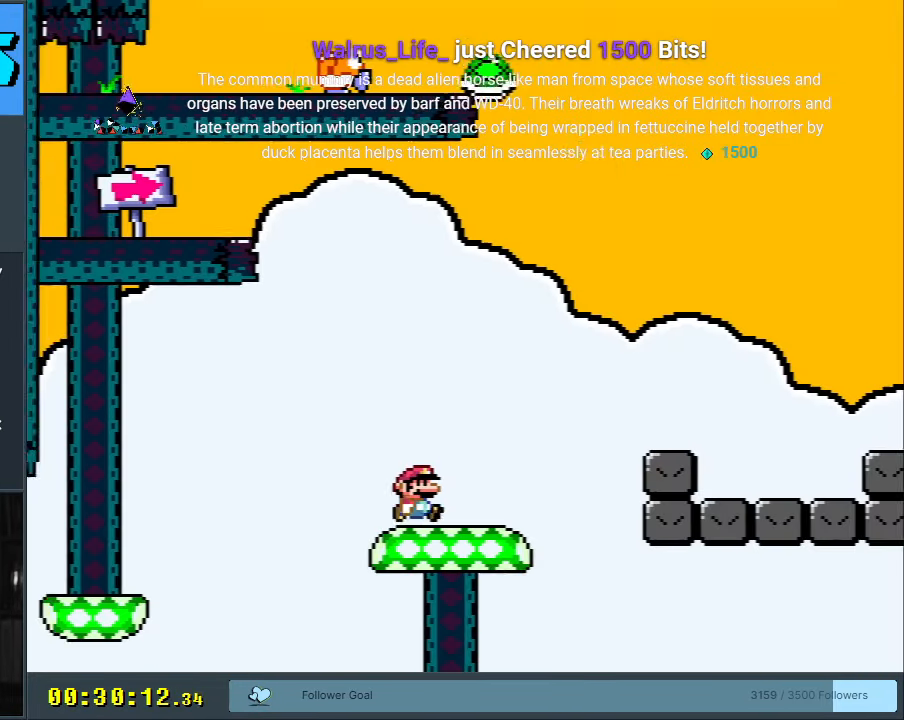
{"buttons": ["Y", "DPAD_RIGHT"], "events": [[283, "B", "down"], [483, "B", "up"]]}
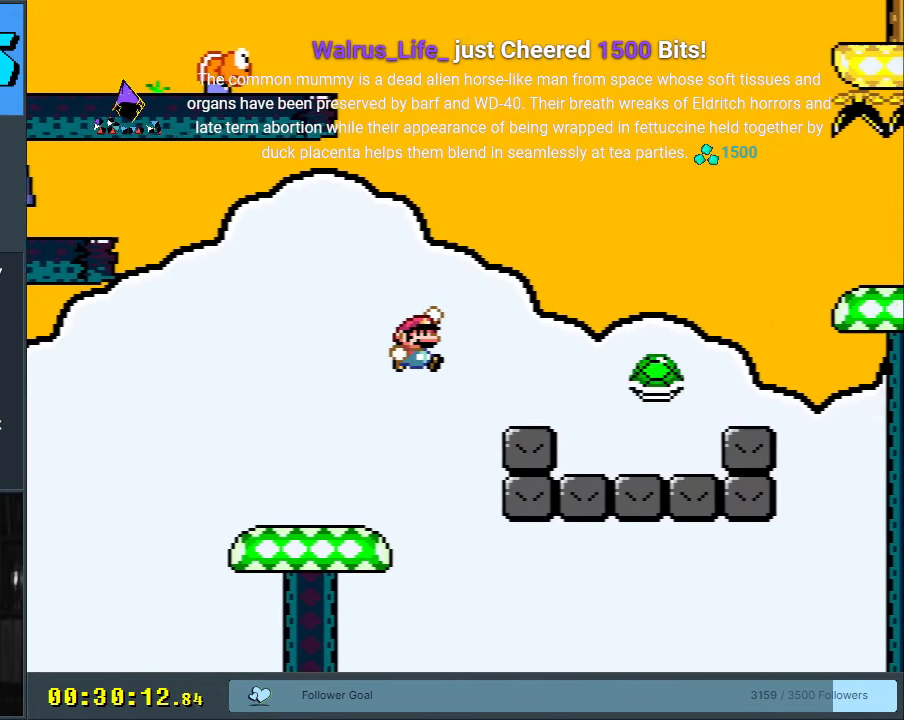
{"buttons": ["B", "Y", "DPAD_RIGHT"], "events": [[183, "B", "down"]]}
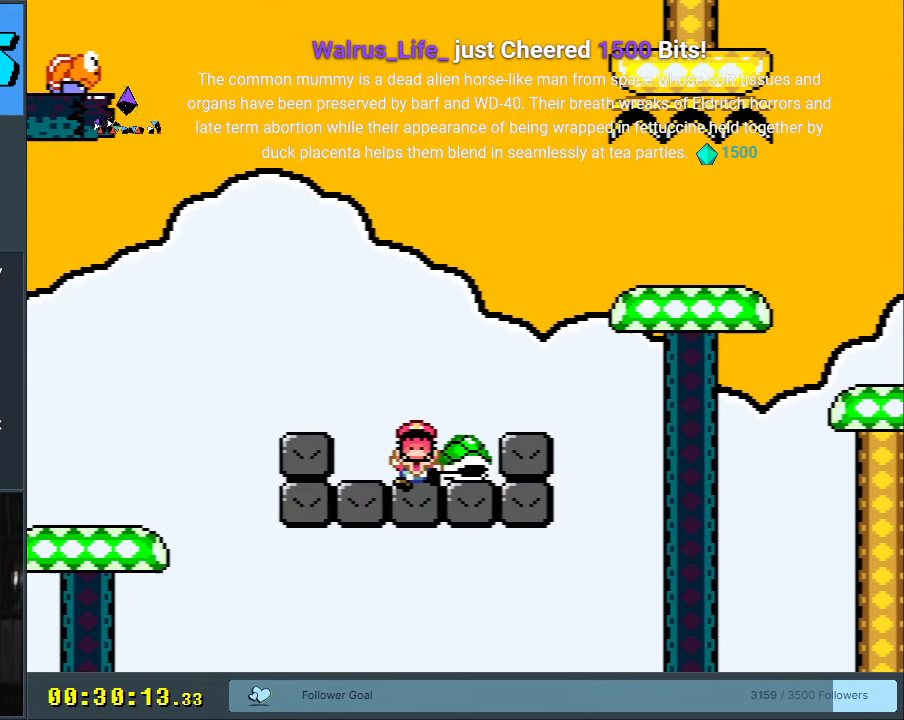
{"buttons": [], "events": [[133, "B", "up"], [183, "B", "down"], [267, "DPAD_RIGHT", "up"], [417, "Y", "up"], [433, "B", "up"]]}
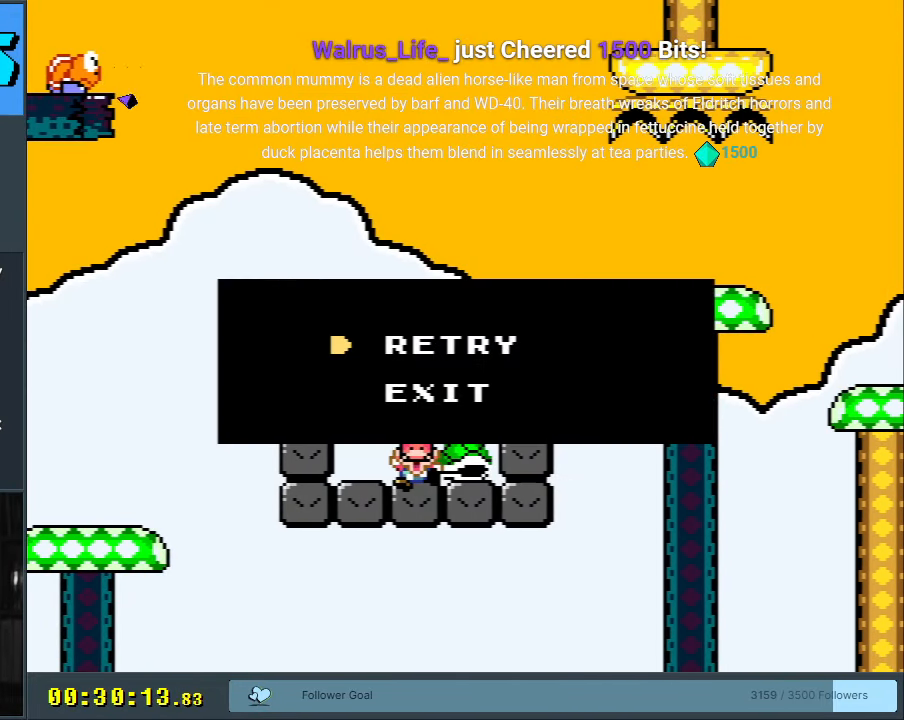
{"buttons": [], "events": []}
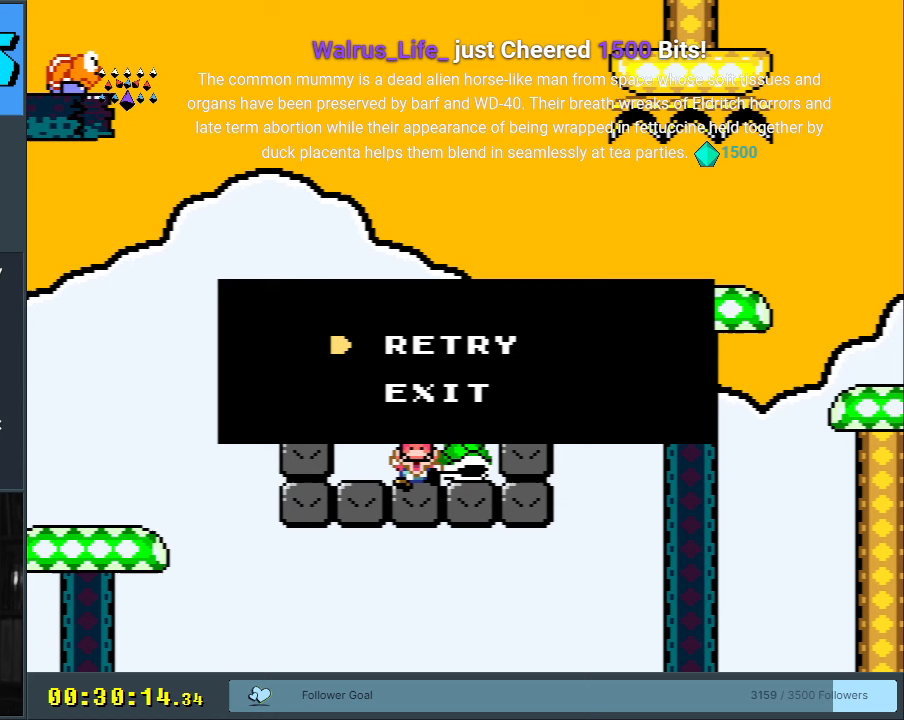
{"buttons": ["A"], "events": [[383, "DPAD_DOWN", "down"], [467, "DPAD_DOWN", "up"], [500, "A", "down"]]}
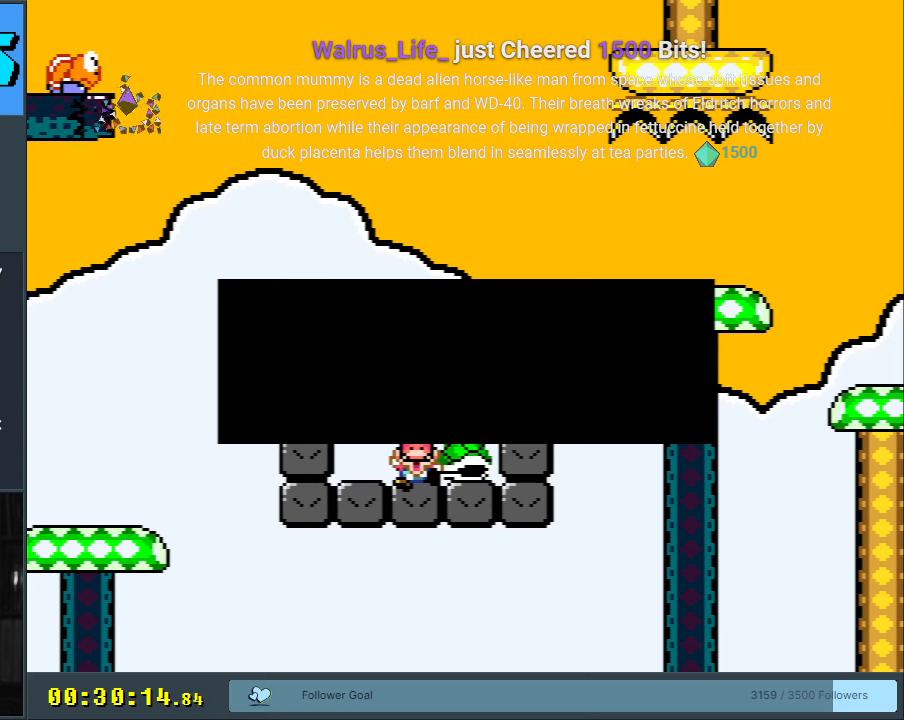
{"buttons": [], "events": [[133, "A", "up"], [217, "A", "down"], [417, "A", "up"]]}
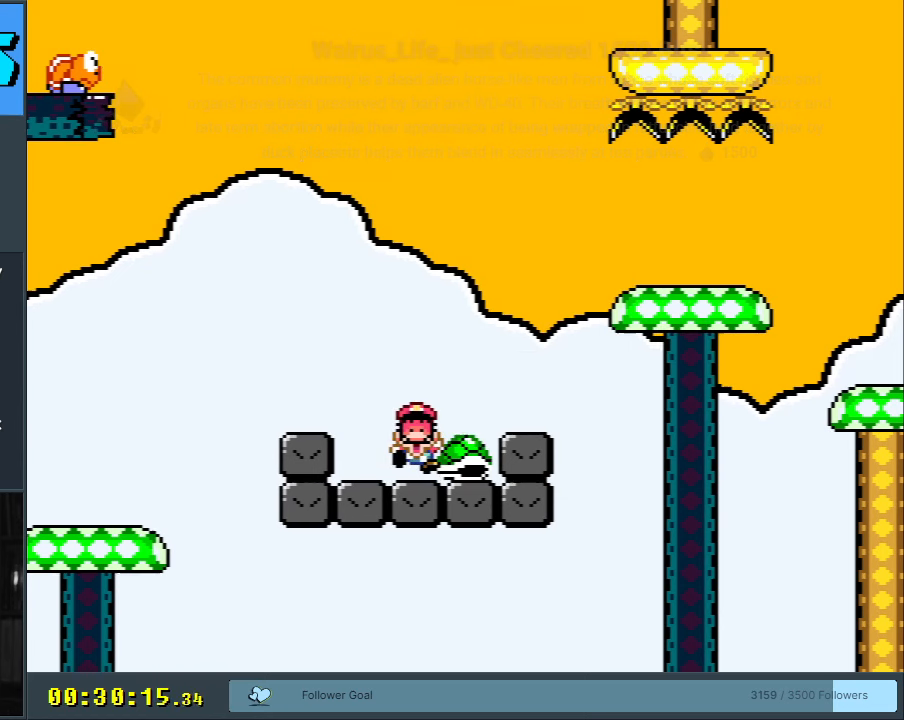
{"buttons": ["A"], "events": [[100, "A", "down"], [283, "A", "up"], [350, "A", "down"]]}
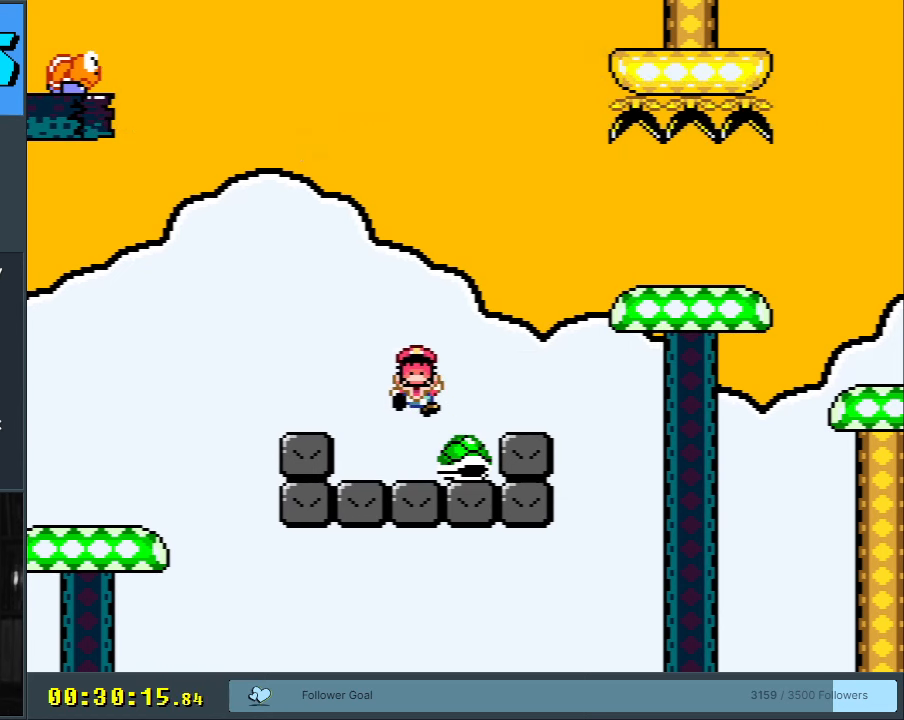
{"buttons": [], "events": [[17, "A", "up"], [117, "A", "down"], [467, "A", "up"]]}